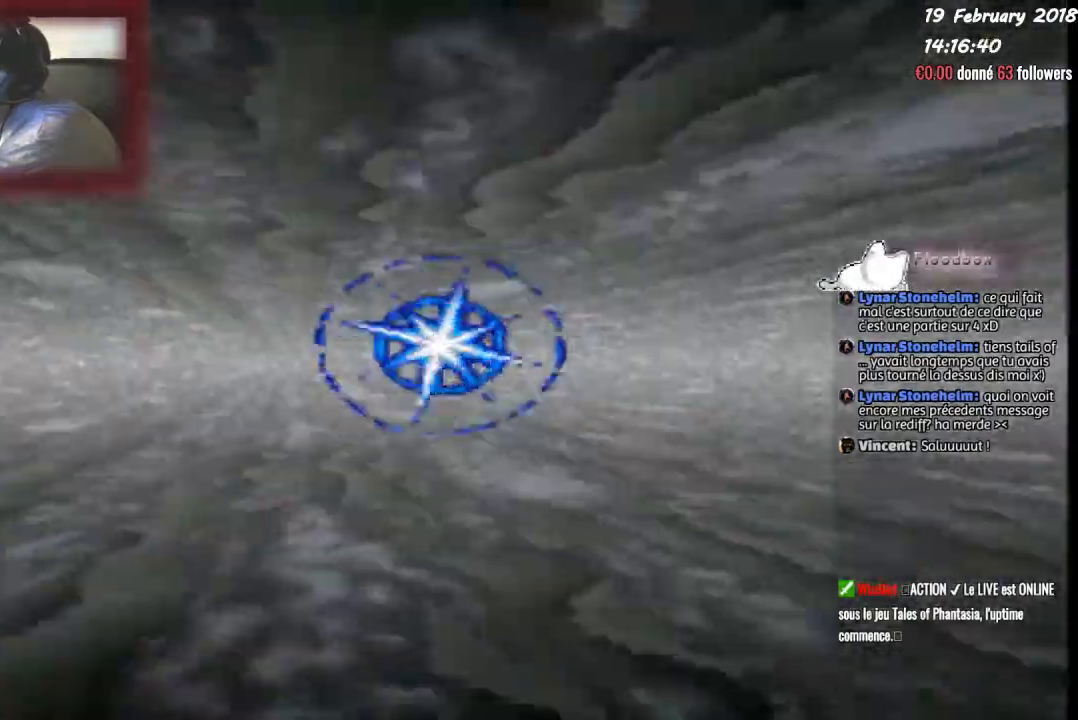
Gameplay with a controller (PlayStation layout); each line is a JSON object with the inputs held at the frame after it. "events" lists button and stick changes between this image and that frame as [ms after this image, input, new state], when the widget could be followed in between. Not read: left_stick right_stick.
{"buttons": ["START"], "events": [[401, "START", "down"]]}
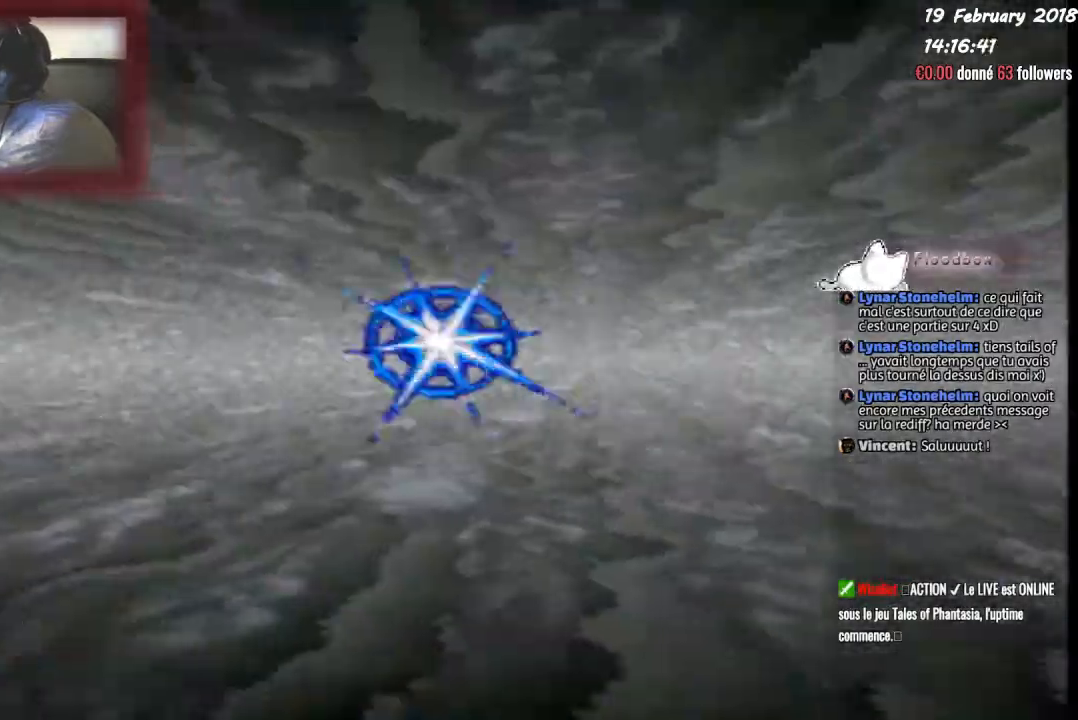
{"buttons": ["CROSS", "START"], "events": [[400, "CROSS", "down"]]}
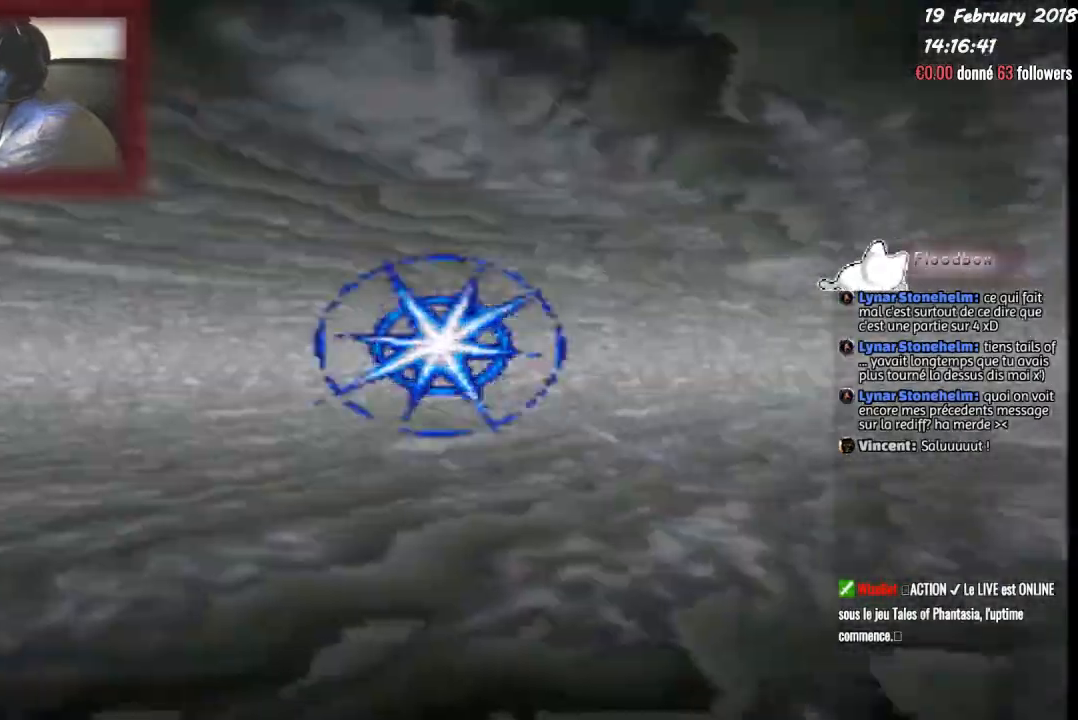
{"buttons": ["START"], "events": [[34, "CROSS", "up"], [267, "CIRCLE", "down"], [434, "CIRCLE", "up"]]}
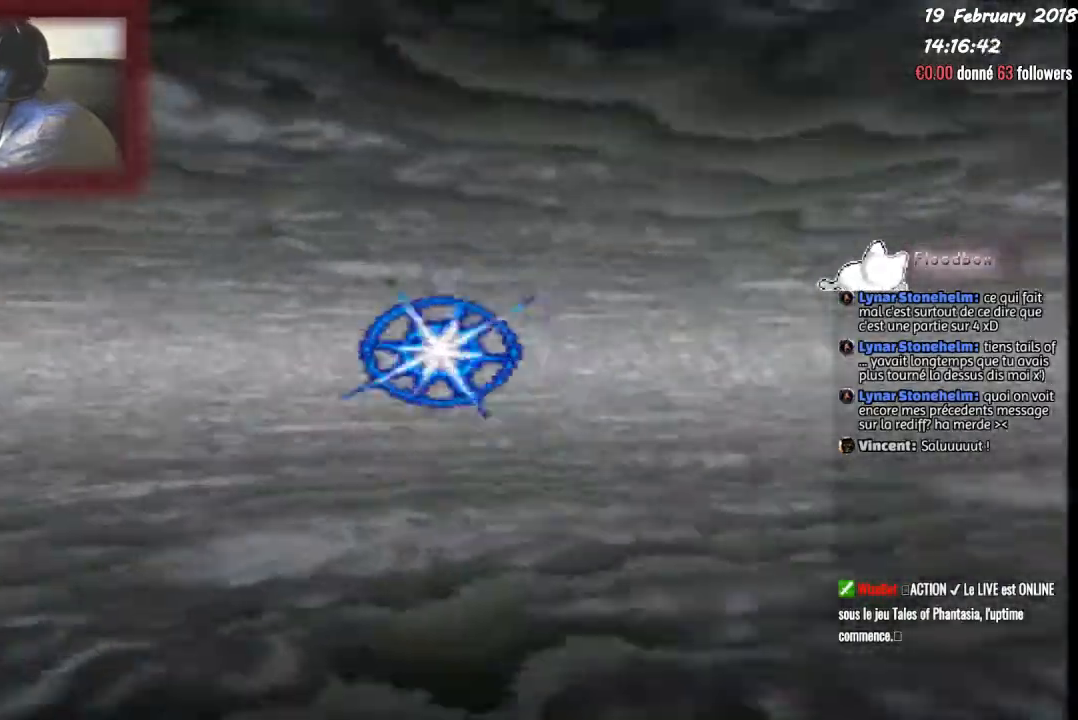
{"buttons": ["START"], "events": [[33, "CIRCLE", "down"], [167, "CIRCLE", "up"], [333, "CIRCLE", "down"], [500, "CIRCLE", "up"]]}
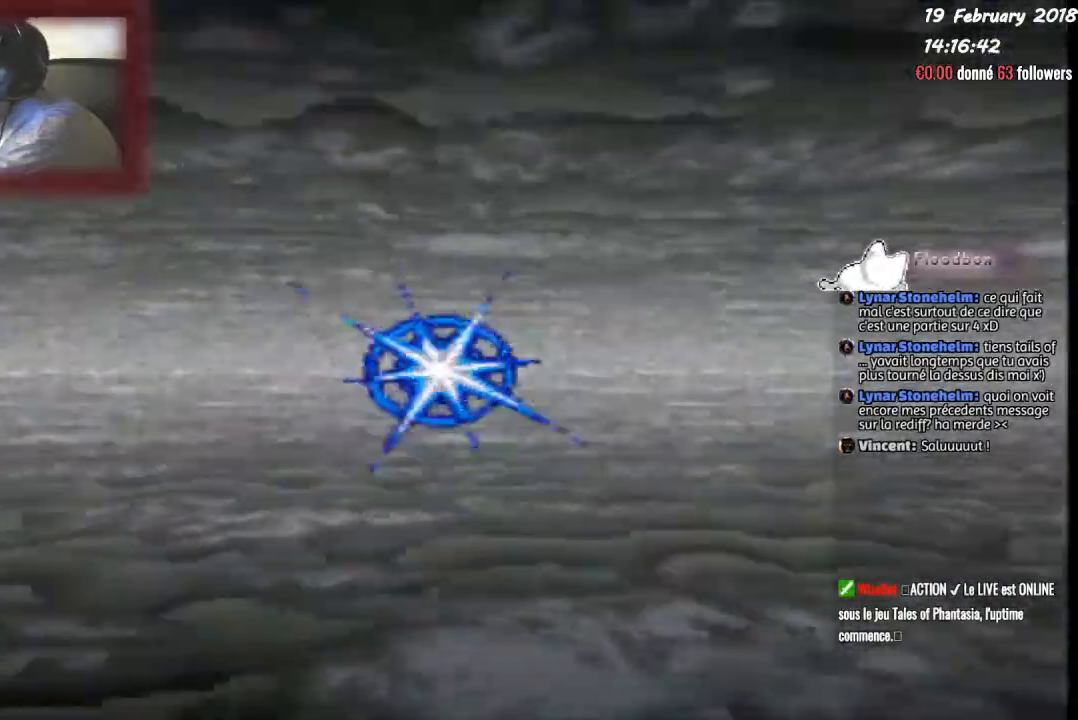
{"buttons": [], "events": [[67, "START", "up"]]}